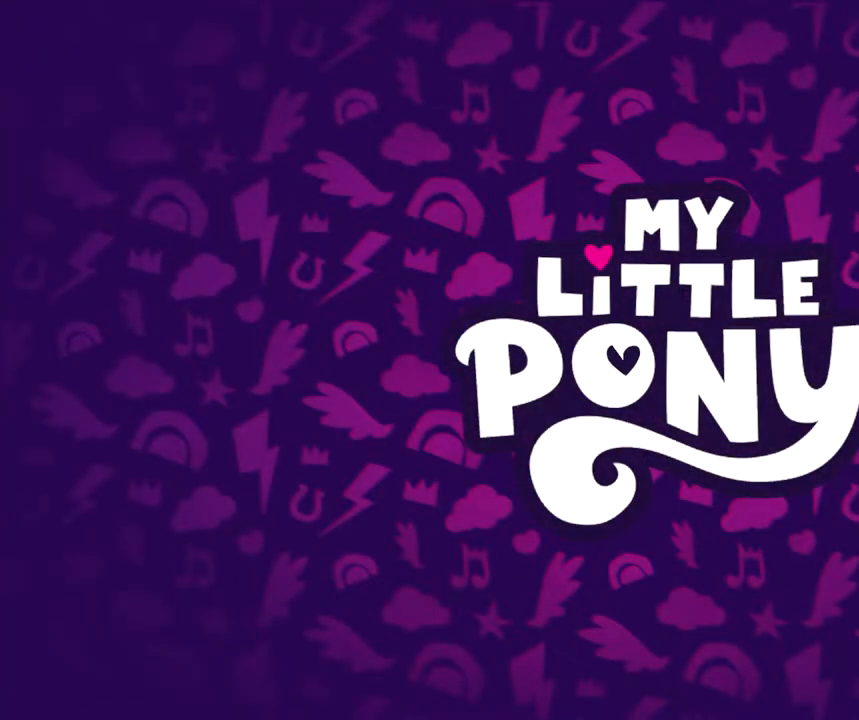
Gameplay with a controller (Xbox layout); each line is a JSON object with the inputs held at the frame after it. "events" lists button and stick changes between this image and that frame as [ms after this image, input, new state], when the widget could be followed in between. Not read: R3 right_stick.
{"buttons": ["B", "DPAD_RIGHT"], "left_stick": "center", "events": [[234, "B", "up"], [317, "B", "down"], [451, "DPAD_RIGHT", "down"]]}
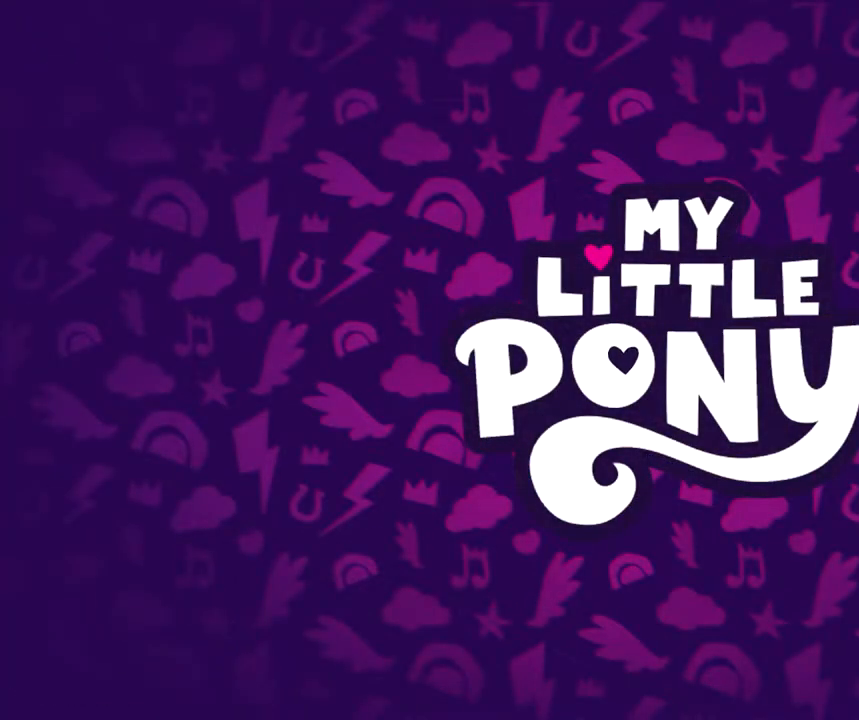
{"buttons": ["B", "DPAD_RIGHT"], "left_stick": "center", "events": []}
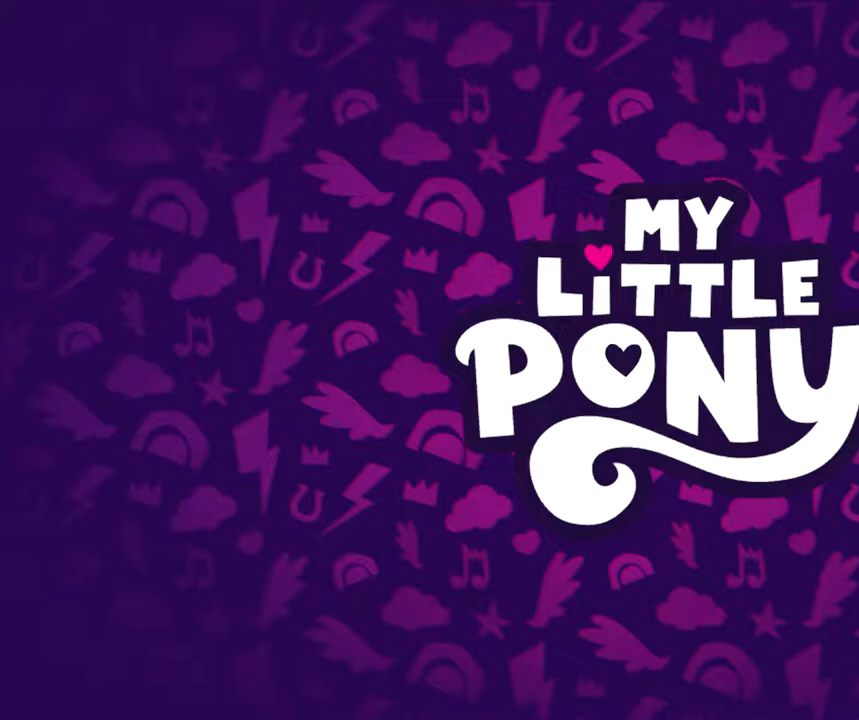
{"buttons": ["B", "DPAD_DOWN", "DPAD_RIGHT"], "left_stick": "center", "events": [[317, "DPAD_DOWN", "down"]]}
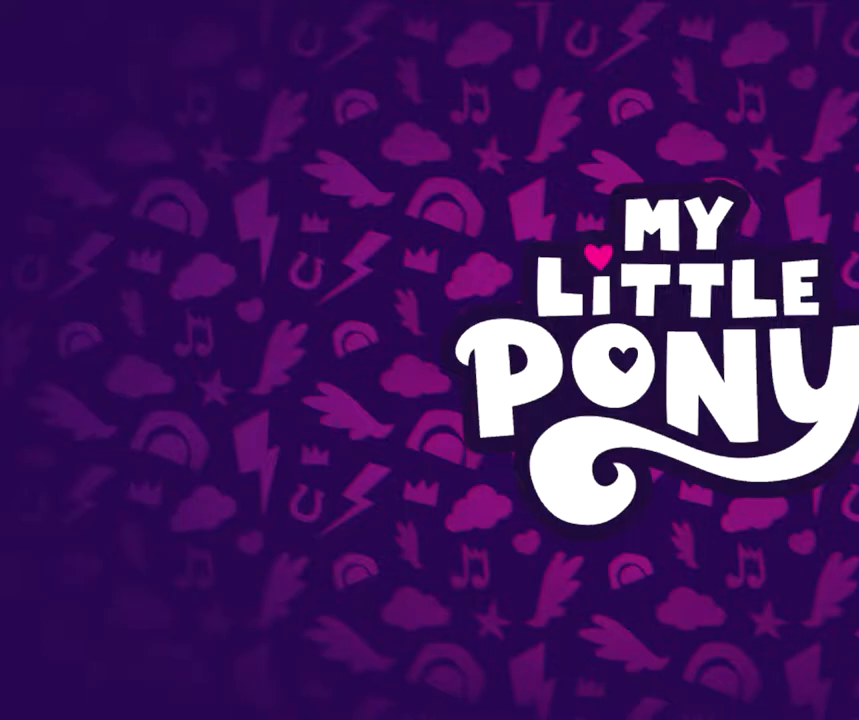
{"buttons": ["DPAD_DOWN", "DPAD_RIGHT"], "left_stick": "center", "events": [[200, "B", "up"]]}
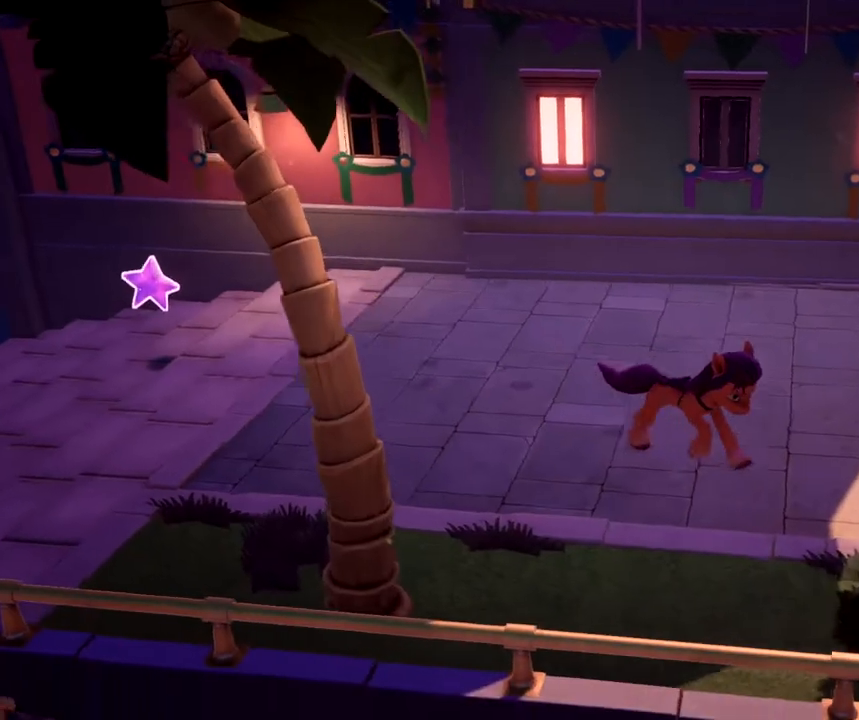
{"buttons": ["DPAD_RIGHT"], "left_stick": "center", "events": [[50, "DPAD_DOWN", "up"]]}
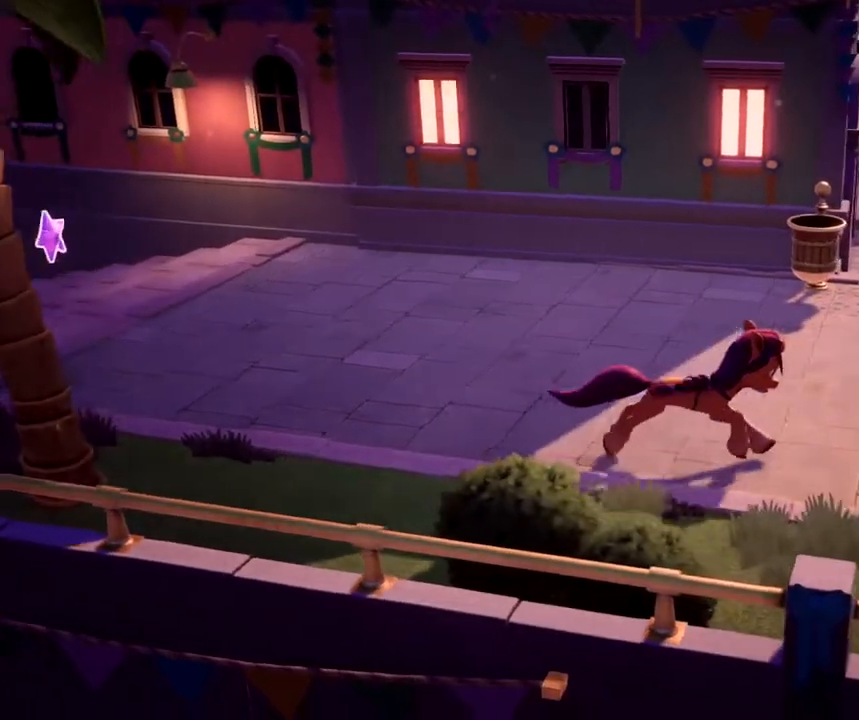
{"buttons": ["DPAD_RIGHT"], "left_stick": "center", "events": [[184, "DPAD_DOWN", "down"], [367, "DPAD_DOWN", "up"]]}
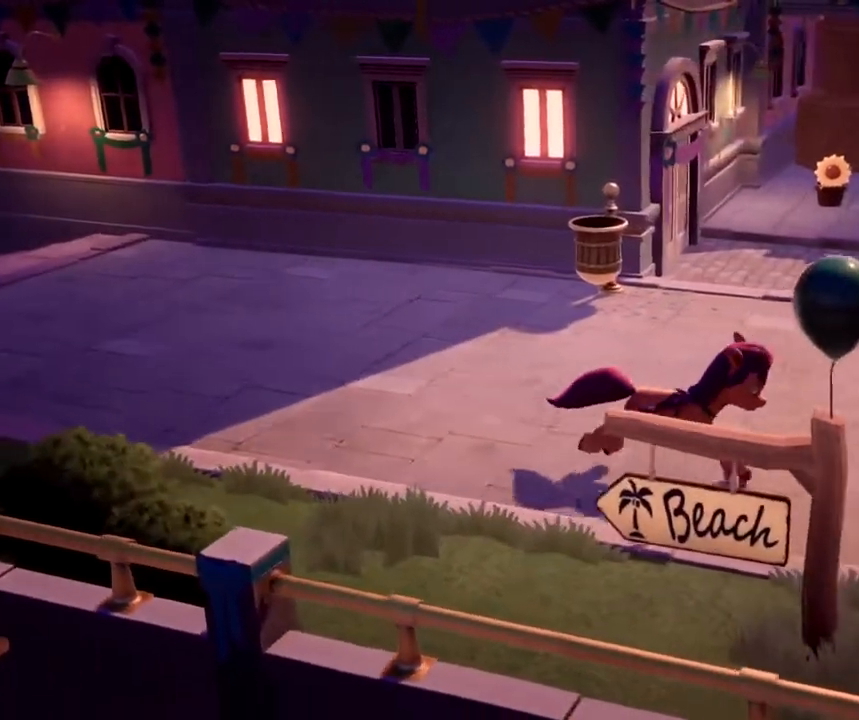
{"buttons": ["DPAD_RIGHT"], "left_stick": "center", "events": []}
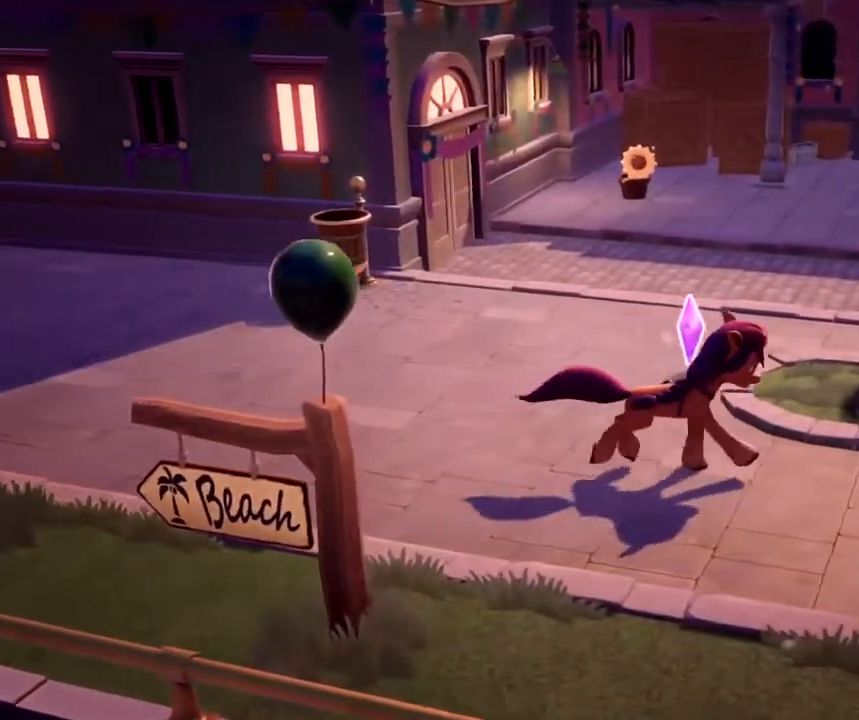
{"buttons": ["DPAD_RIGHT"], "left_stick": "center", "events": []}
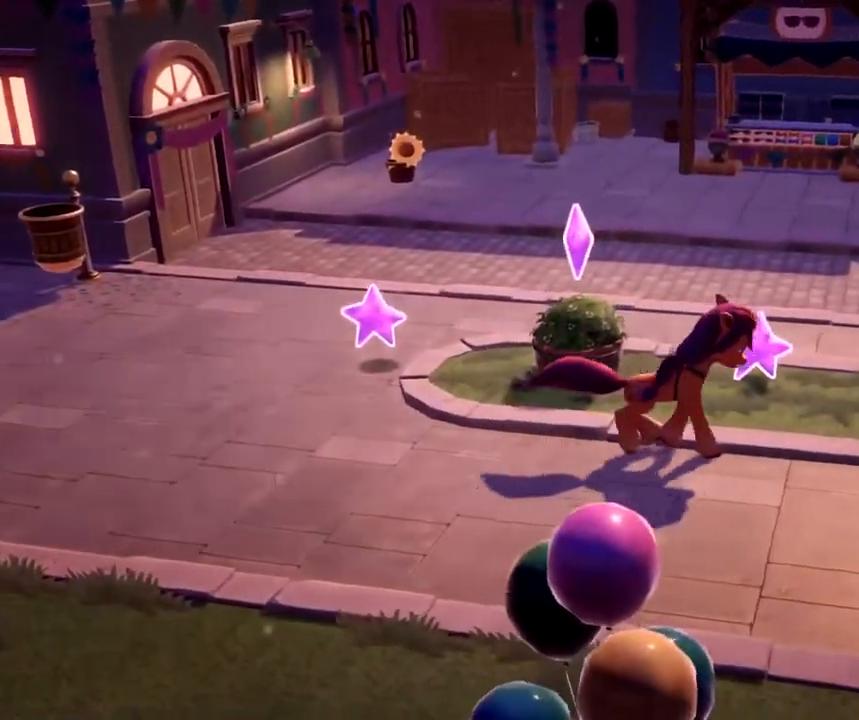
{"buttons": ["DPAD_RIGHT"], "left_stick": "center", "events": []}
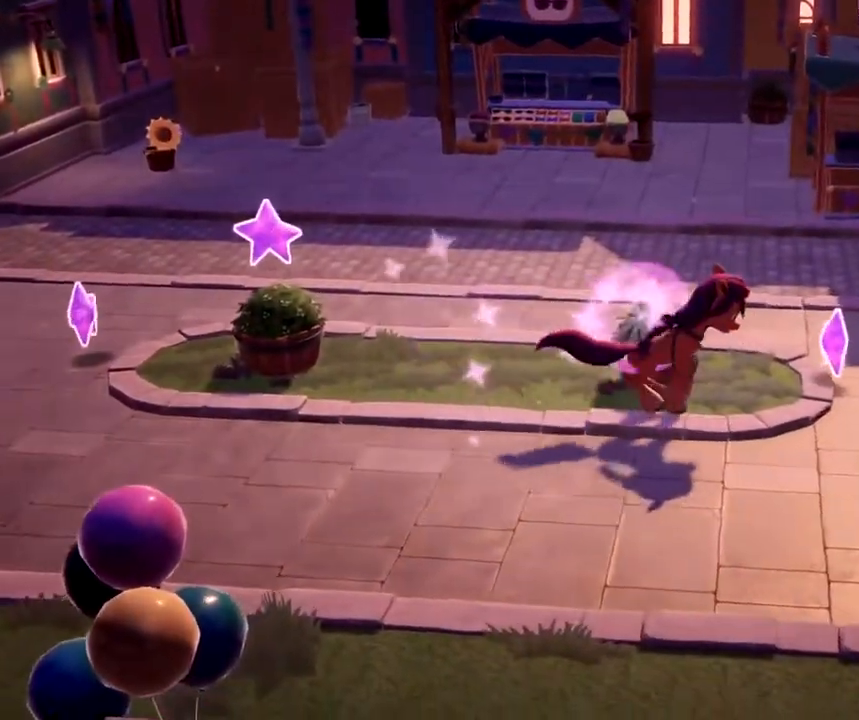
{"buttons": ["DPAD_RIGHT"], "left_stick": "center", "events": []}
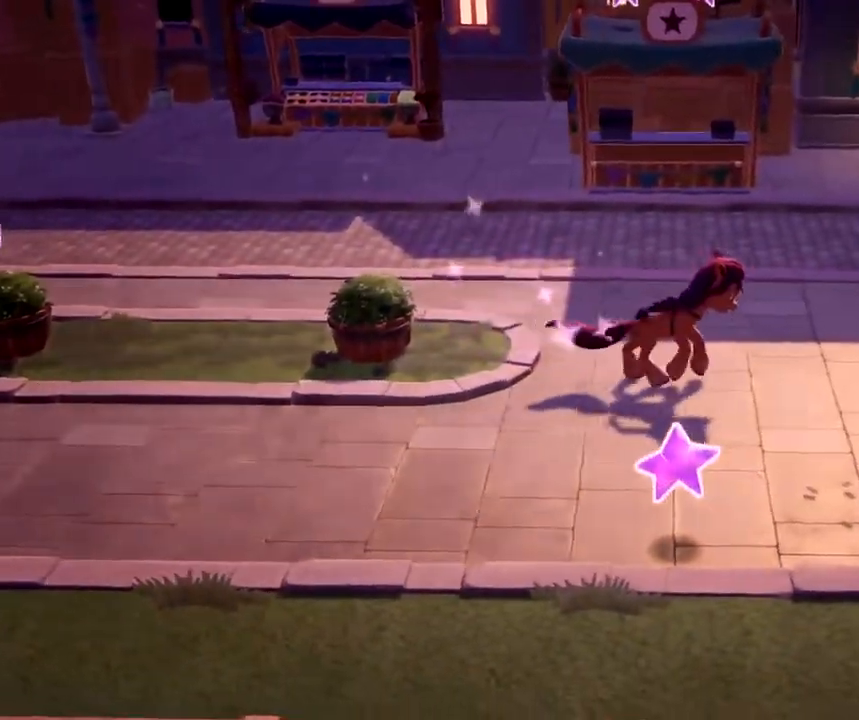
{"buttons": ["DPAD_RIGHT"], "left_stick": "center", "events": []}
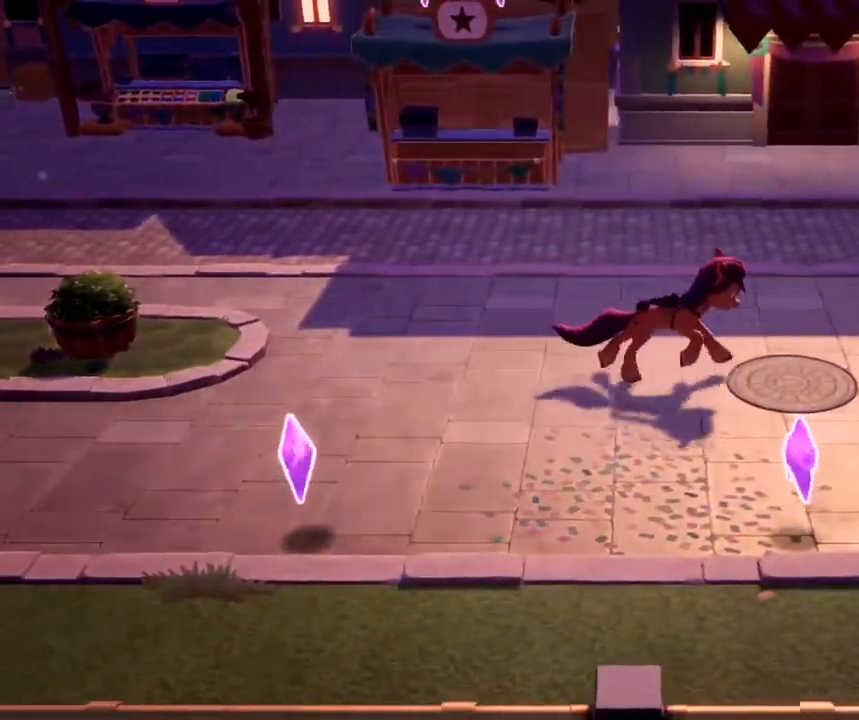
{"buttons": ["DPAD_RIGHT"], "left_stick": "center", "events": []}
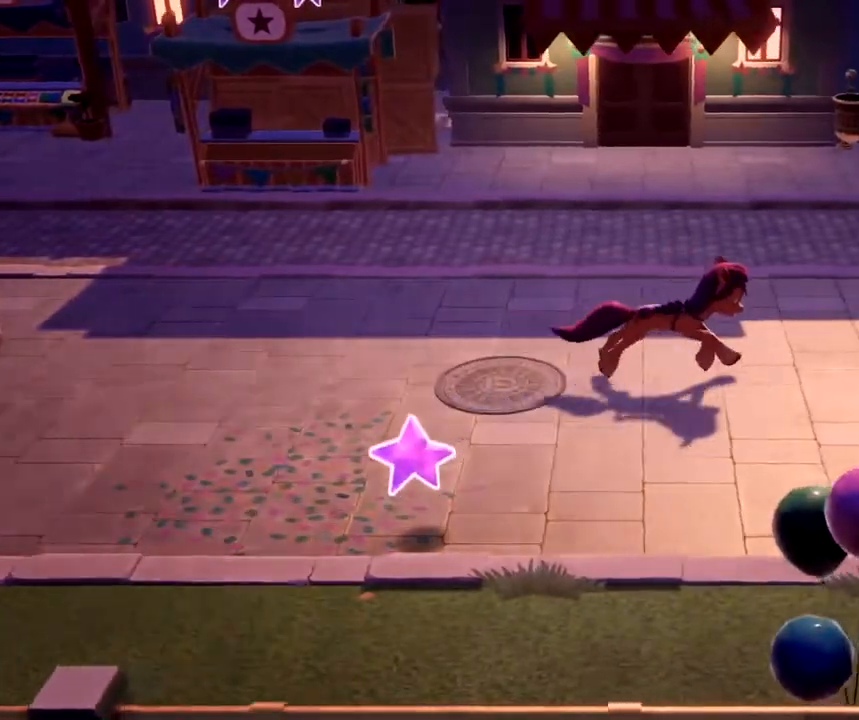
{"buttons": ["DPAD_RIGHT"], "left_stick": "center", "events": []}
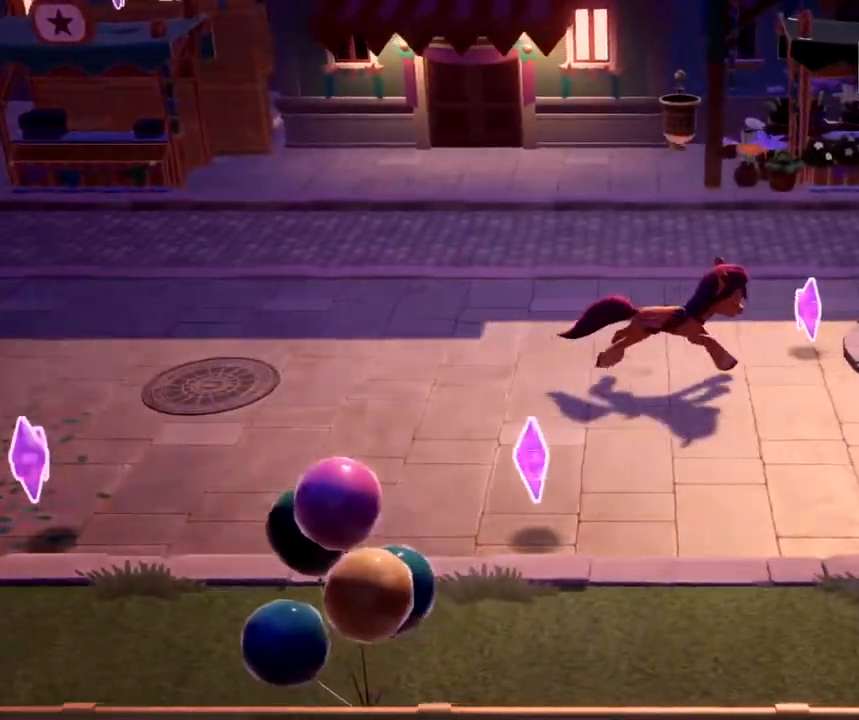
{"buttons": ["DPAD_RIGHT"], "left_stick": "center", "events": []}
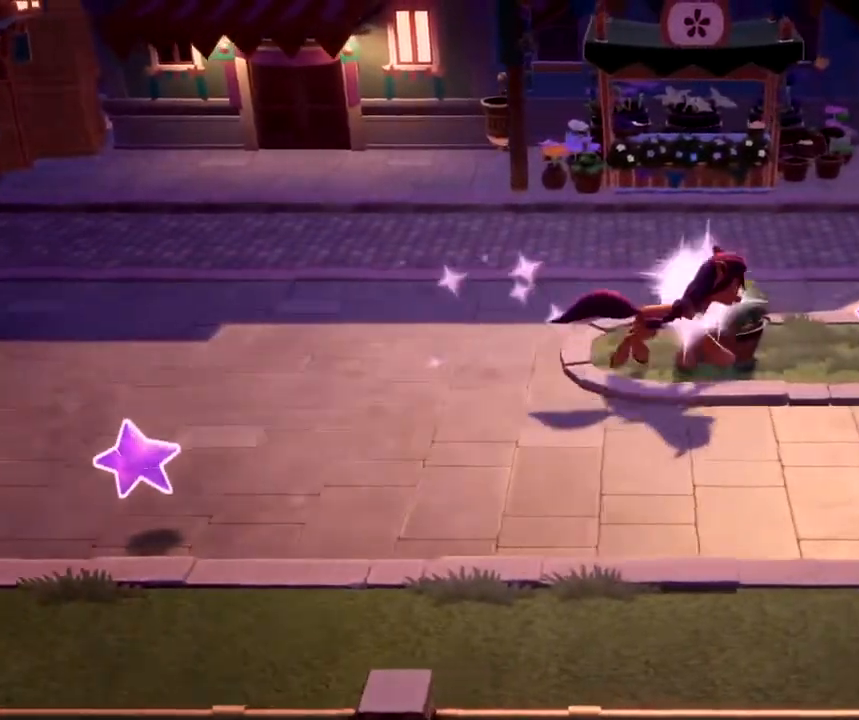
{"buttons": ["DPAD_RIGHT"], "left_stick": "center", "events": []}
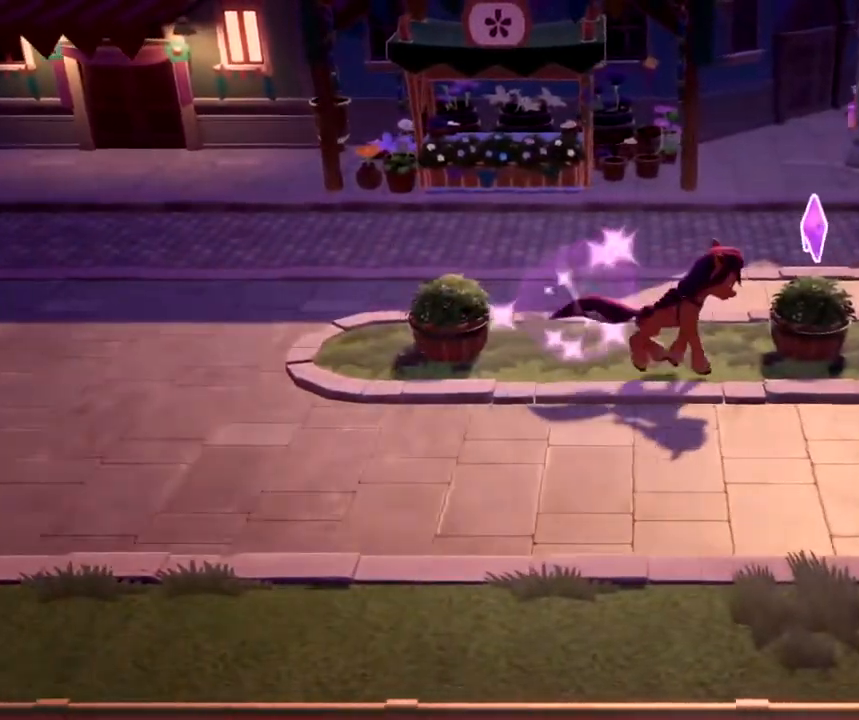
{"buttons": ["DPAD_RIGHT"], "left_stick": "center", "events": []}
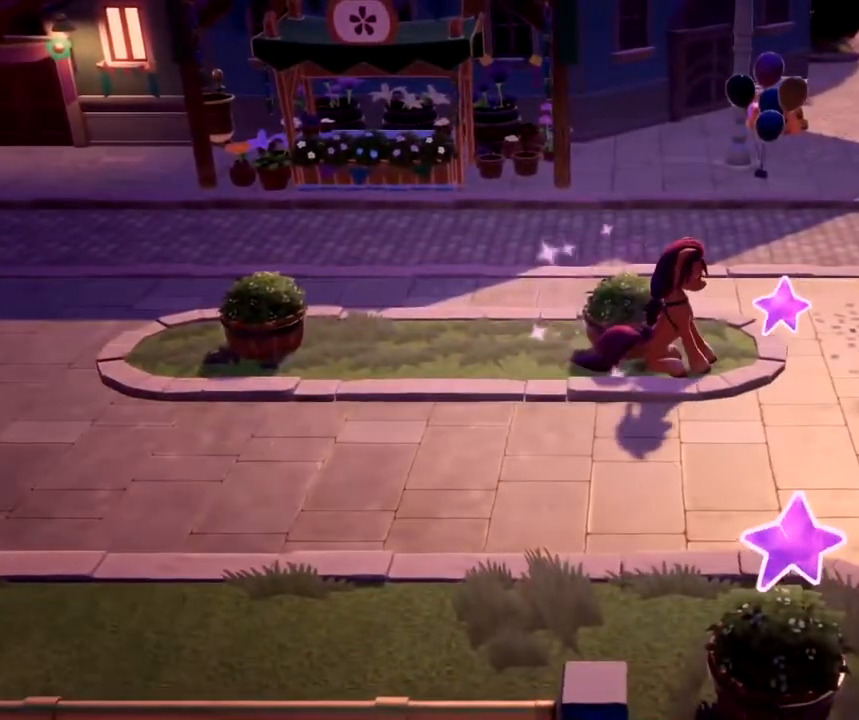
{"buttons": ["DPAD_RIGHT"], "left_stick": "center", "events": []}
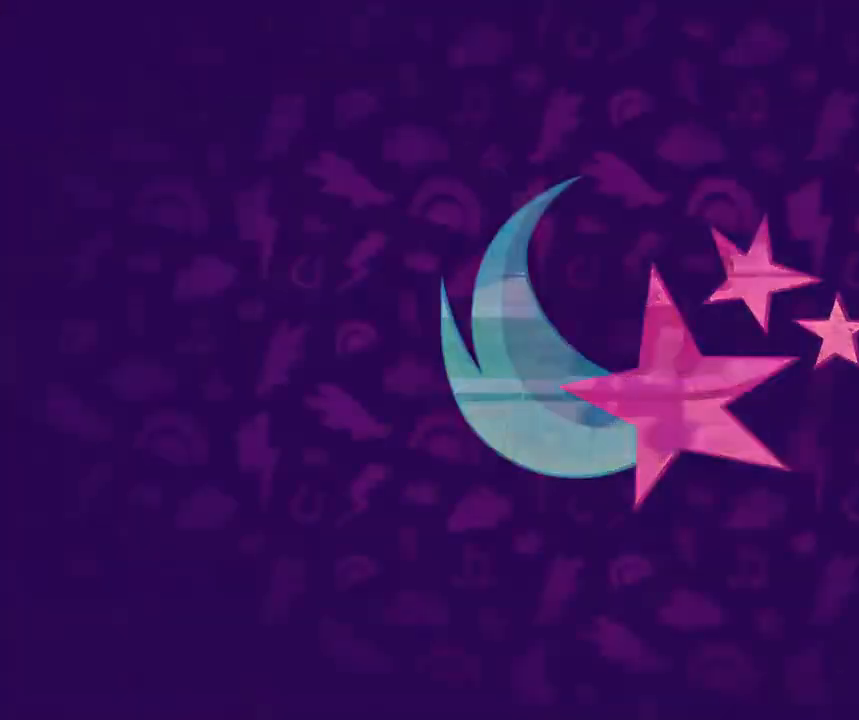
{"buttons": ["DPAD_RIGHT"], "left_stick": "center", "events": []}
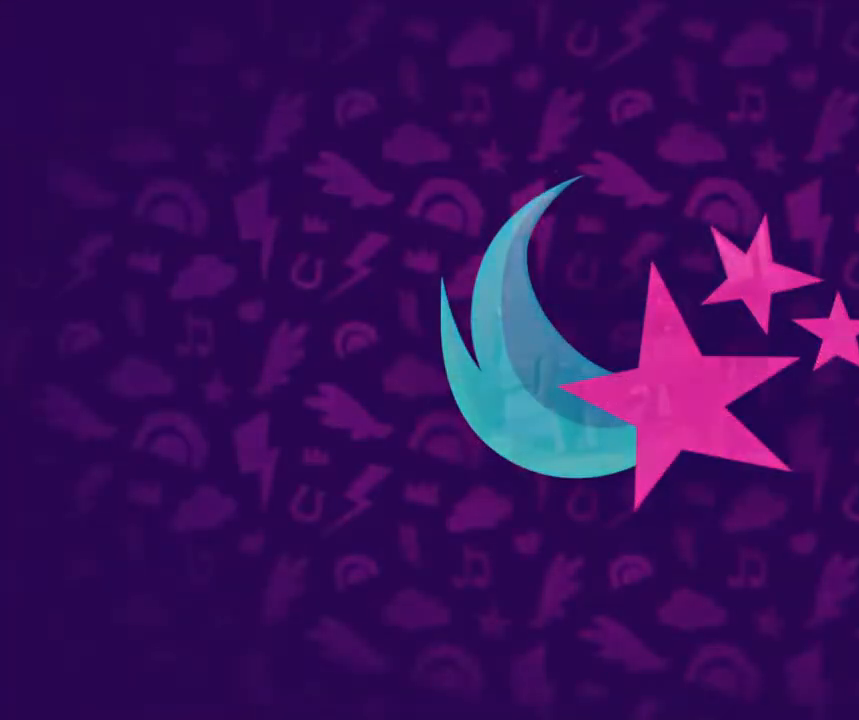
{"buttons": ["B"], "left_stick": "center", "events": [[33, "DPAD_RIGHT", "up"], [283, "B", "down"]]}
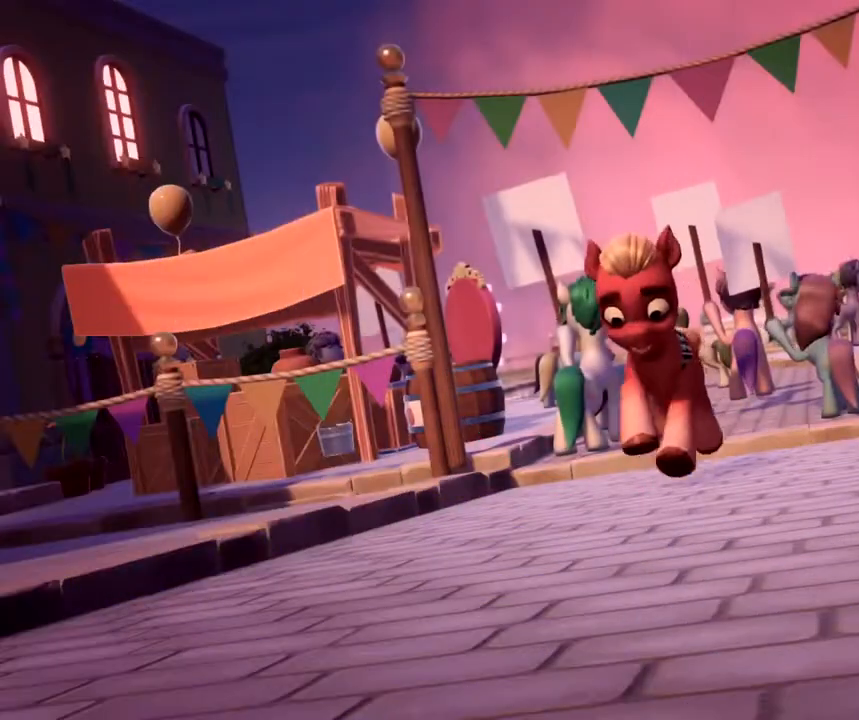
{"buttons": ["B"], "left_stick": "center", "events": []}
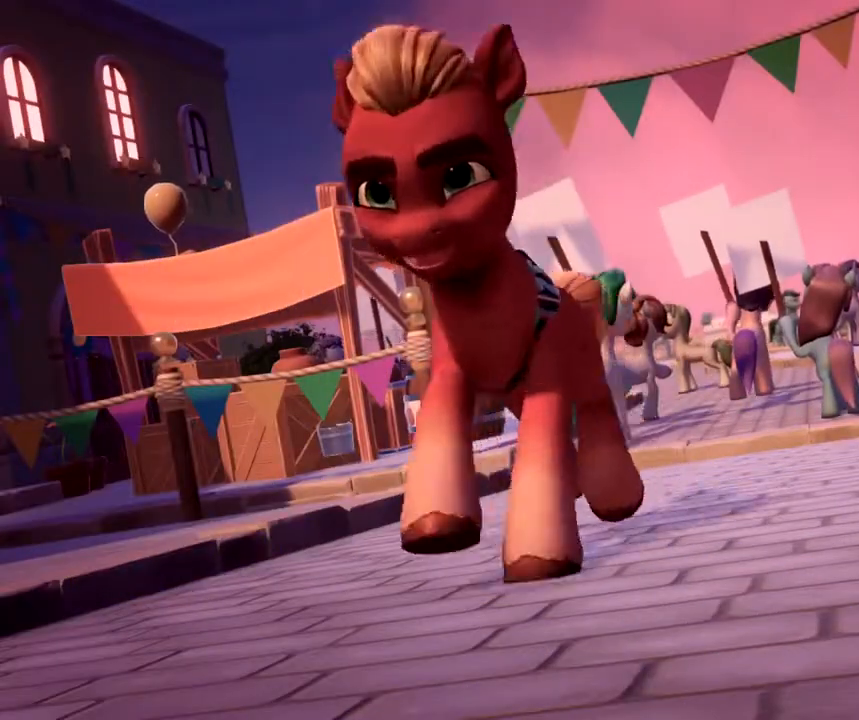
{"buttons": ["B"], "left_stick": "center", "events": []}
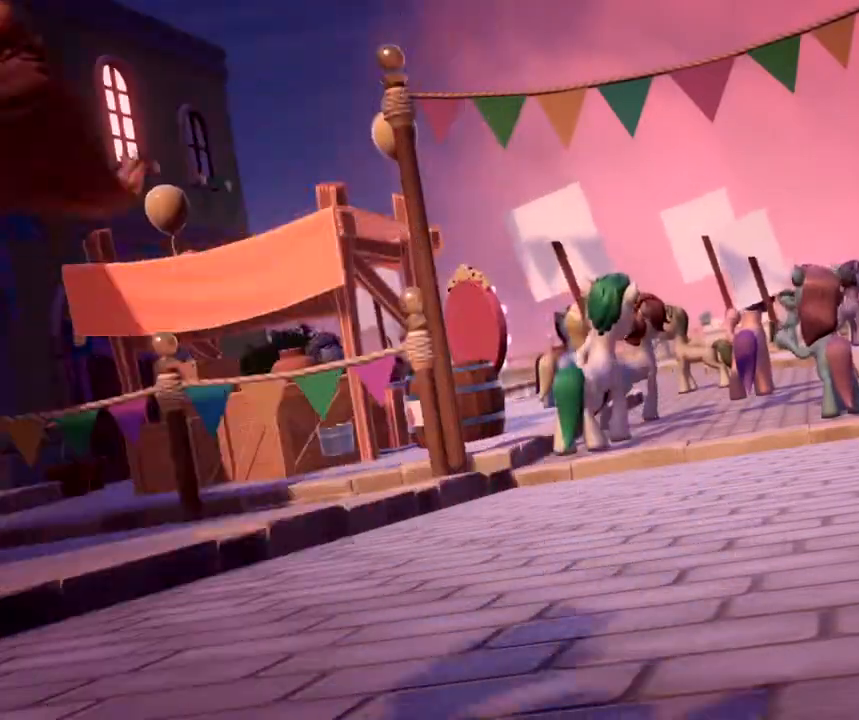
{"buttons": ["B"], "left_stick": "center", "events": []}
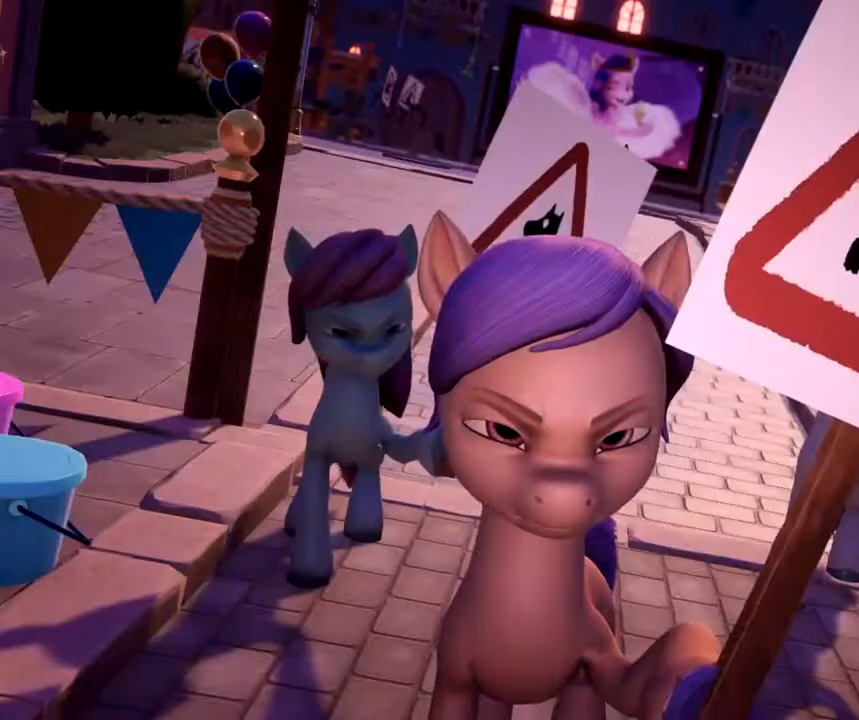
{"buttons": ["B"], "left_stick": "center", "events": []}
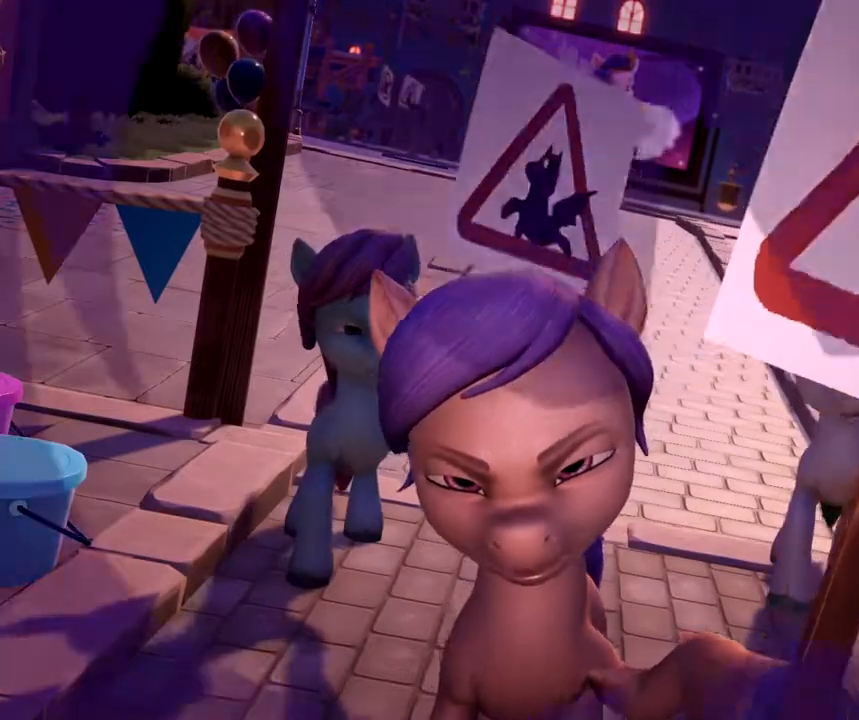
{"buttons": ["B"], "left_stick": "center", "events": []}
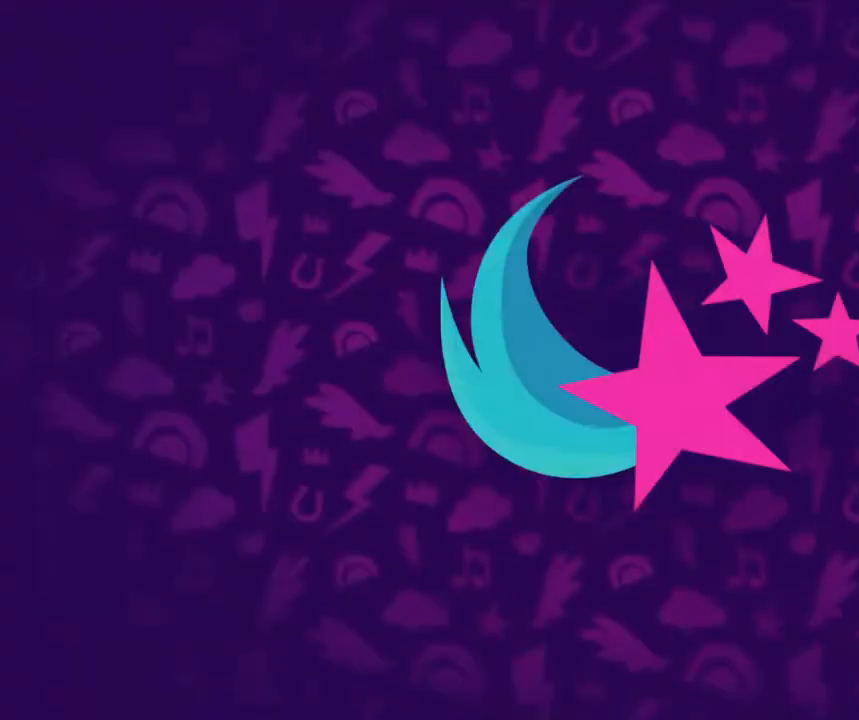
{"buttons": ["B"], "left_stick": "center", "events": []}
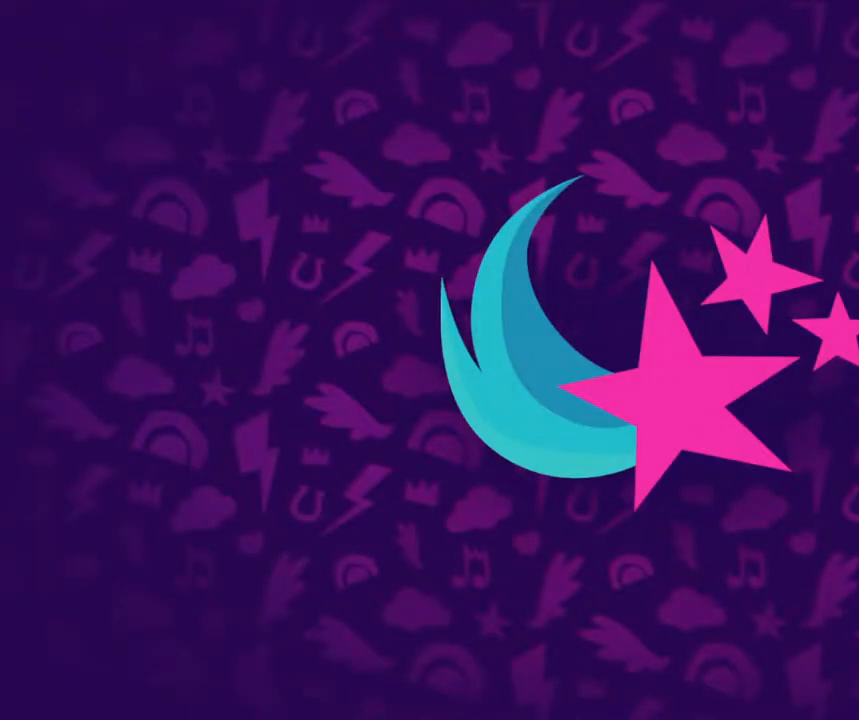
{"buttons": ["B"], "left_stick": "center", "events": []}
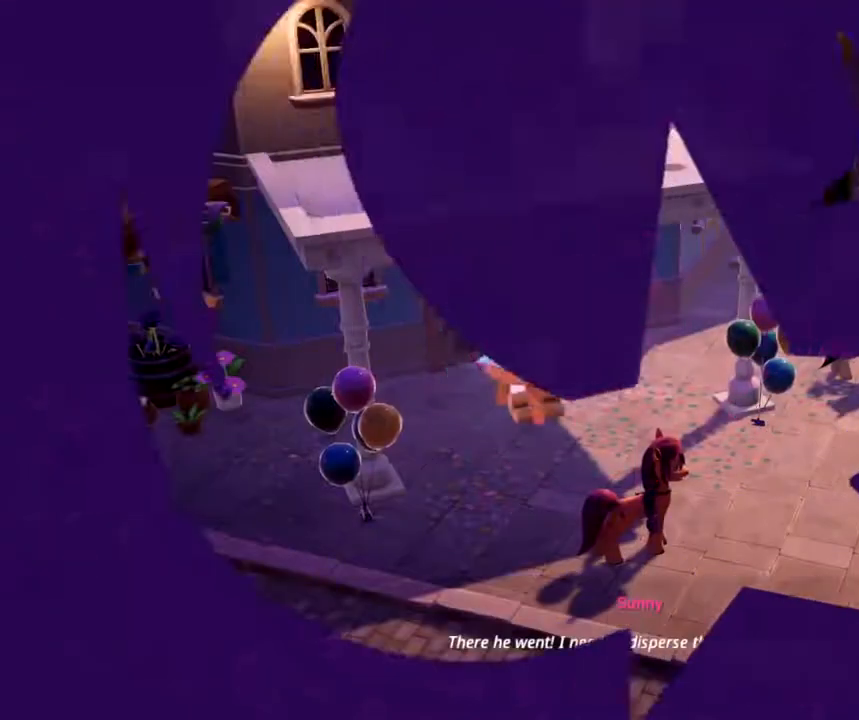
{"buttons": ["B"], "left_stick": "center", "events": []}
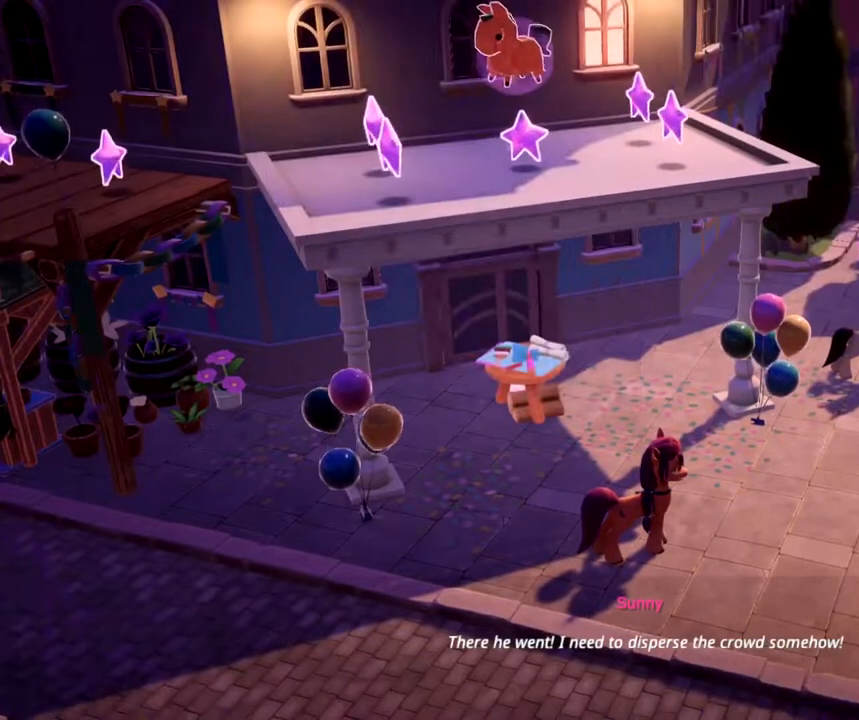
{"buttons": ["DPAD_LEFT"], "left_stick": "center", "events": [[17, "B", "up"], [84, "DPAD_LEFT", "down"]]}
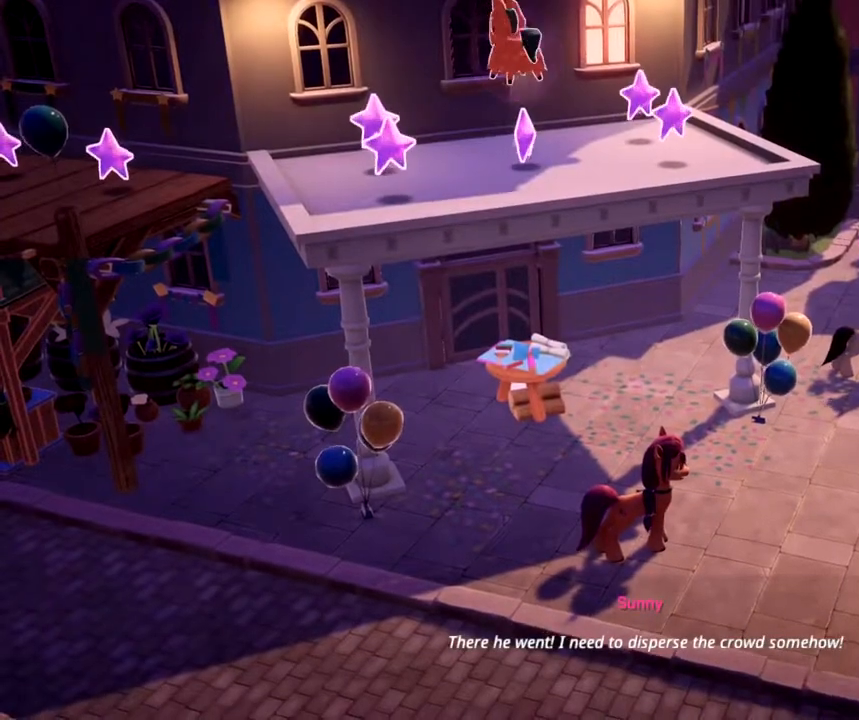
{"buttons": ["DPAD_LEFT"], "left_stick": "center", "events": []}
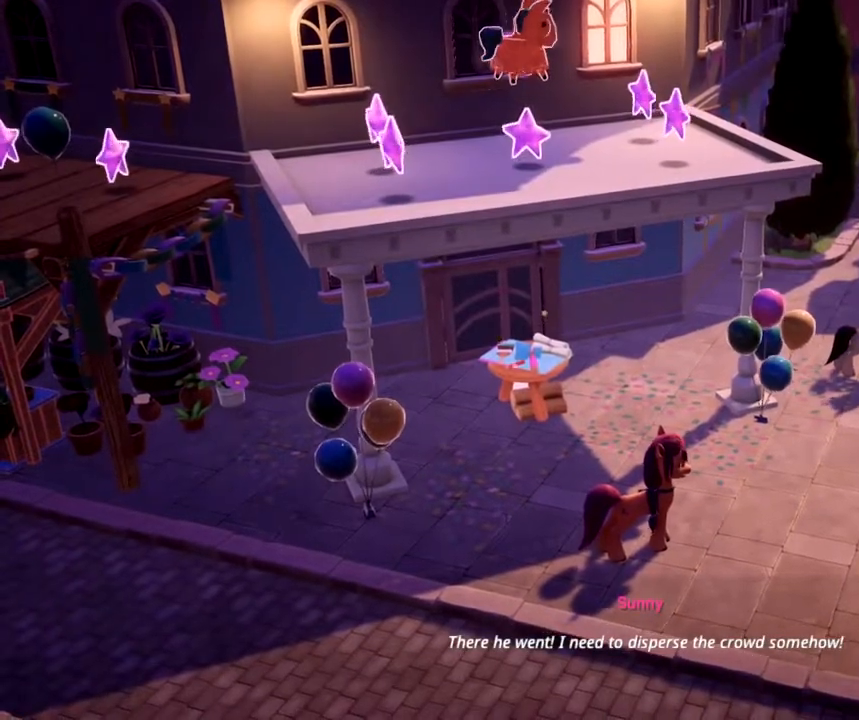
{"buttons": ["DPAD_LEFT"], "left_stick": "center", "events": []}